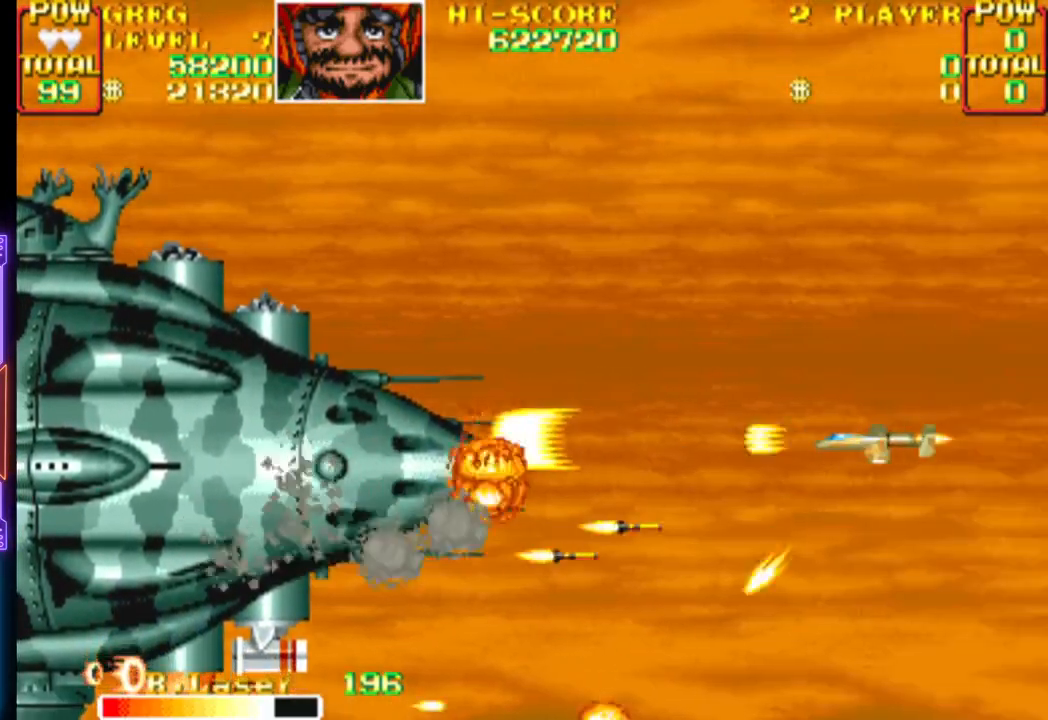
Gameplay with a controller (PlayStation layout); each line is a JSON object with the inputs held at the frame after it. "events" lists button and stick changes between this image and that frame as [ms after this image, input, new state], when the widget could be followed in between. Not read: left_stick right_stick.
{"buttons": ["CROSS"], "events": [[117, "DPAD_UP", "up"], [350, "DPAD_DOWN", "down"], [433, "DPAD_DOWN", "up"]]}
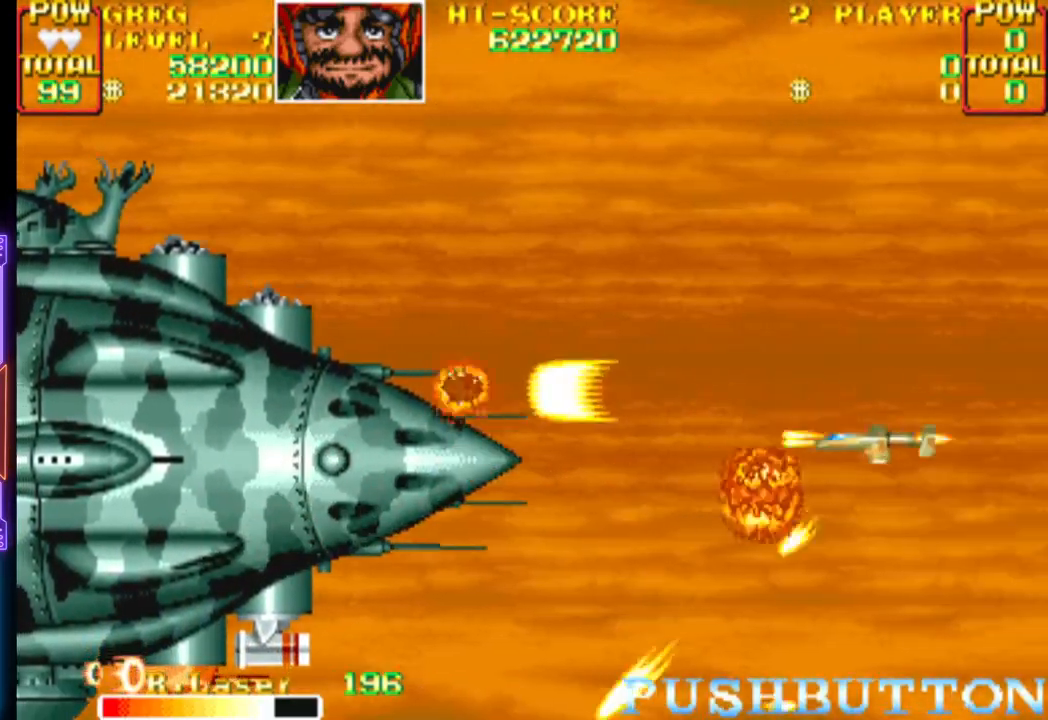
{"buttons": ["CROSS"], "events": [[50, "DPAD_UP", "down"], [117, "DPAD_UP", "up"], [250, "DPAD_DOWN", "down"], [333, "DPAD_DOWN", "up"]]}
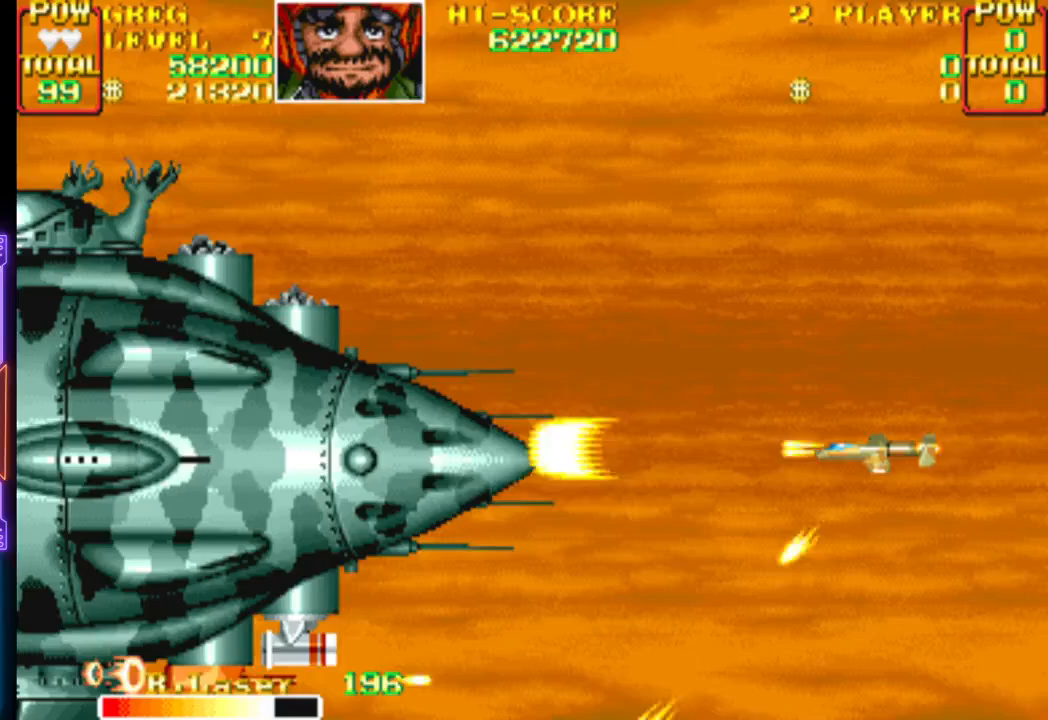
{"buttons": ["CROSS"], "events": []}
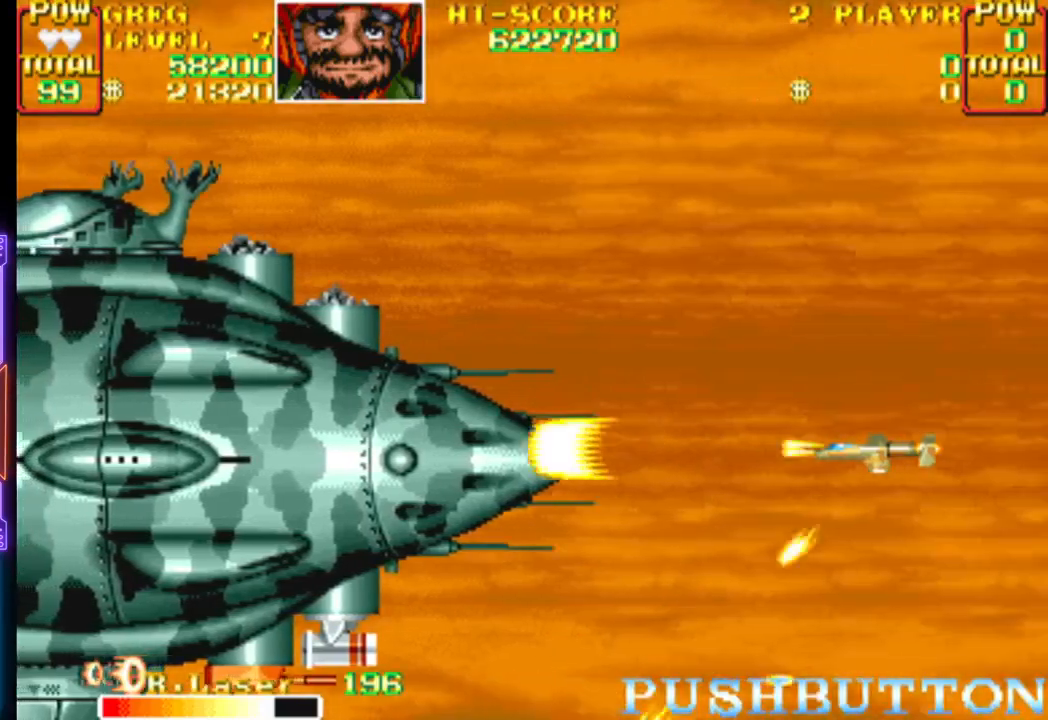
{"buttons": [], "events": [[300, "CIRCLE", "down"], [483, "CIRCLE", "up"], [500, "CROSS", "up"]]}
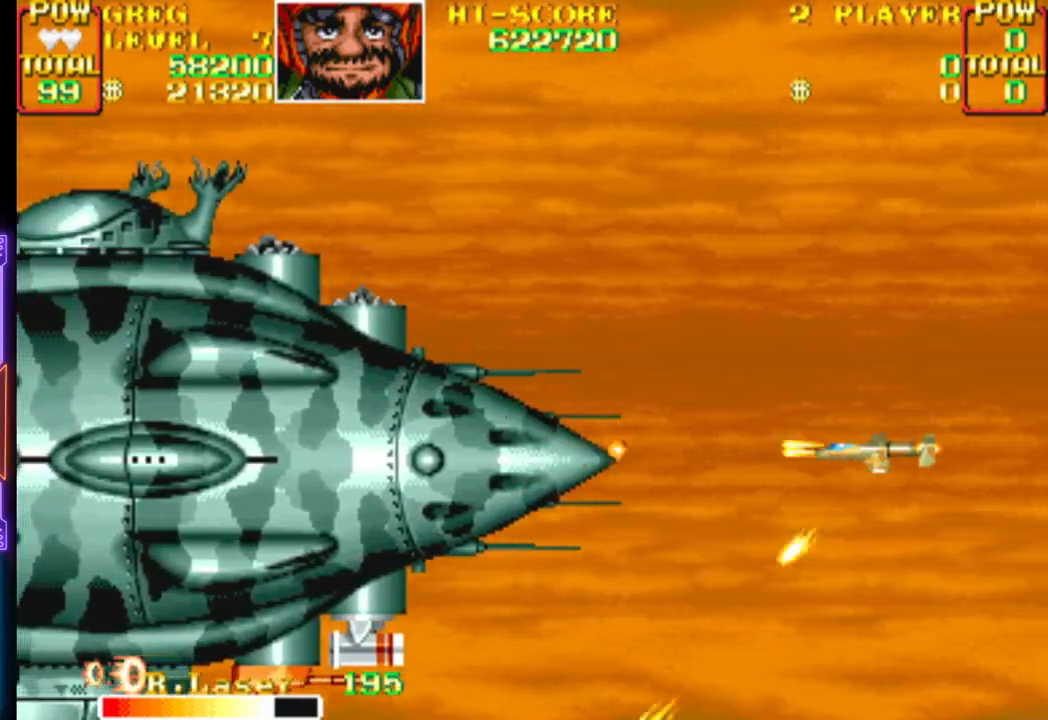
{"buttons": ["CROSS", "CIRCLE", "DPAD_RIGHT"], "events": [[33, "CIRCLE", "down"], [33, "CROSS", "down"], [83, "CIRCLE", "up"], [83, "CROSS", "up"], [117, "CROSS", "down"], [133, "CIRCLE", "down"], [183, "CROSS", "up"], [200, "CIRCLE", "up"], [233, "CROSS", "down"], [250, "CIRCLE", "down"], [300, "CIRCLE", "up"], [300, "CROSS", "up"], [350, "CIRCLE", "down"], [350, "CROSS", "down"], [417, "CIRCLE", "up"], [417, "CROSS", "up"], [450, "CROSS", "down"], [467, "CIRCLE", "down"], [500, "DPAD_RIGHT", "down"]]}
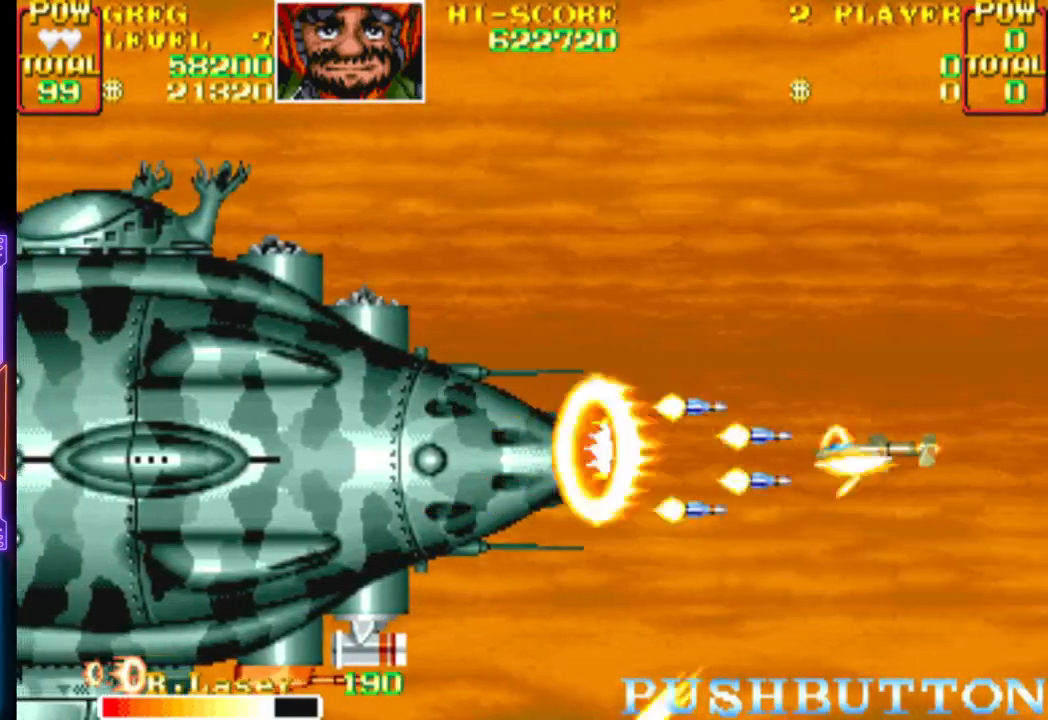
{"buttons": ["CROSS"], "events": [[17, "CIRCLE", "up"], [17, "CROSS", "up"], [67, "CROSS", "down"], [133, "CROSS", "up"], [167, "CROSS", "down"], [450, "DPAD_RIGHT", "up"]]}
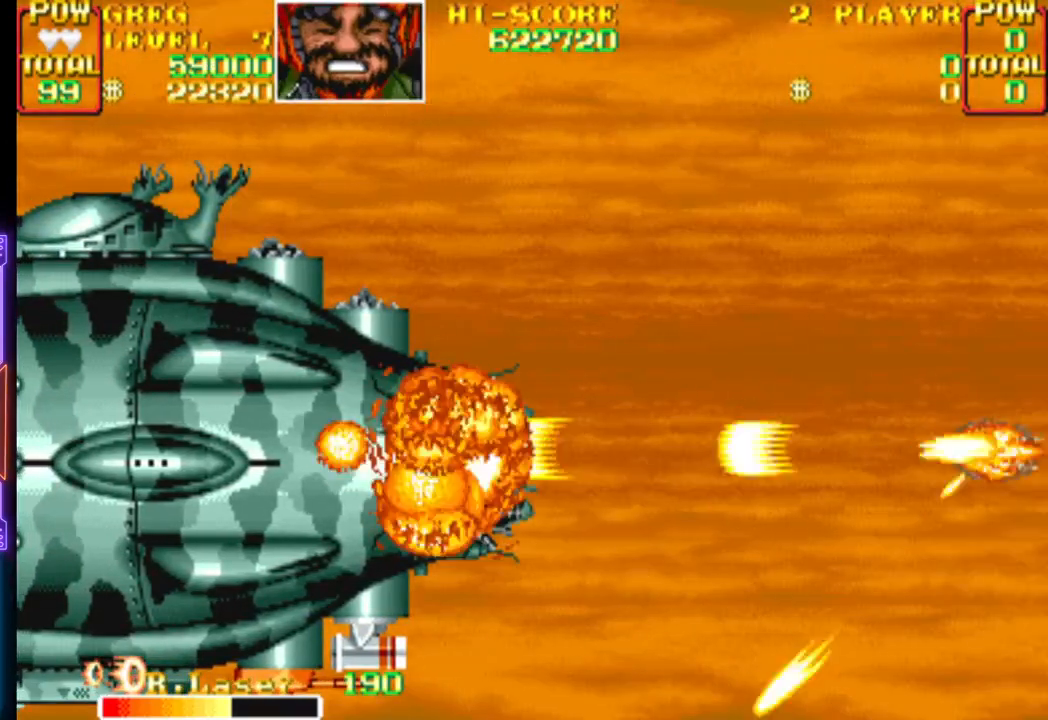
{"buttons": ["CROSS", "DPAD_DOWN"], "events": [[250, "DPAD_LEFT", "down"], [467, "DPAD_DOWN", "down"], [500, "DPAD_LEFT", "up"]]}
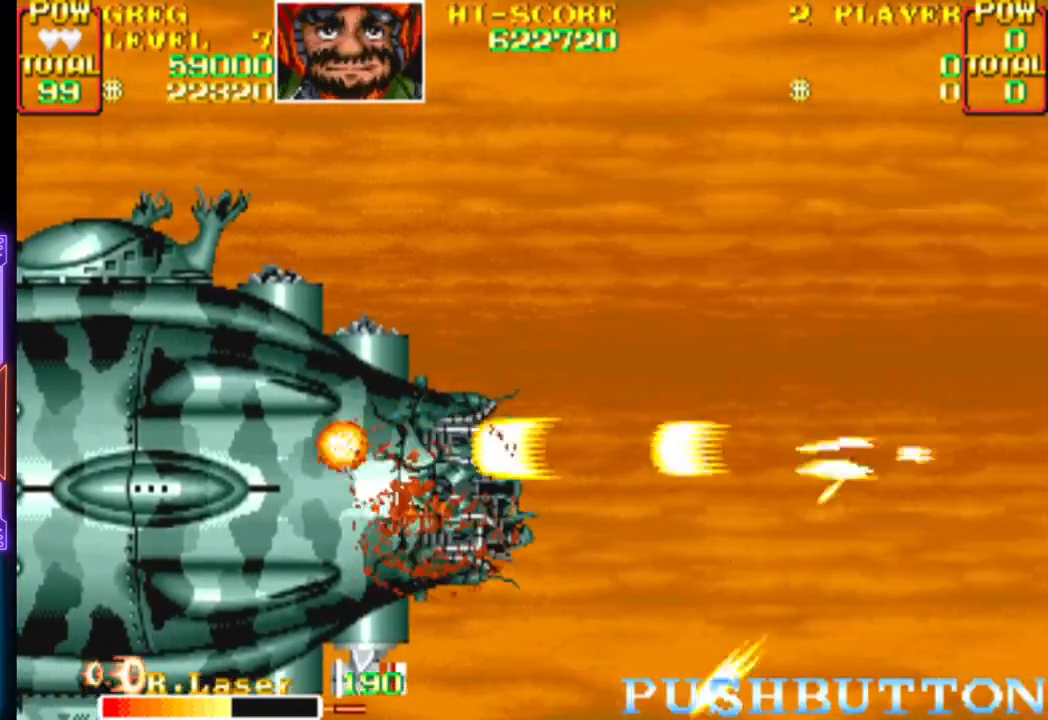
{"buttons": ["CROSS"], "events": [[167, "DPAD_DOWN", "up"]]}
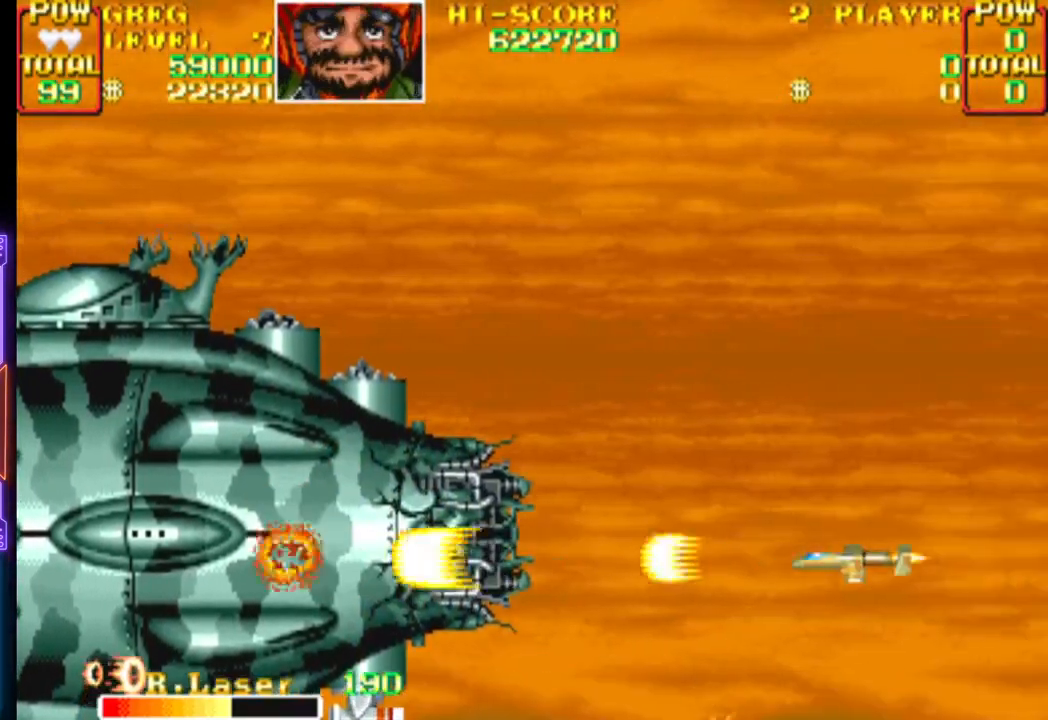
{"buttons": ["CROSS", "DPAD_UP", "DPAD_LEFT"], "events": [[117, "CROSS", "up"], [183, "DPAD_UP", "down"], [200, "CROSS", "down"], [433, "DPAD_LEFT", "down"]]}
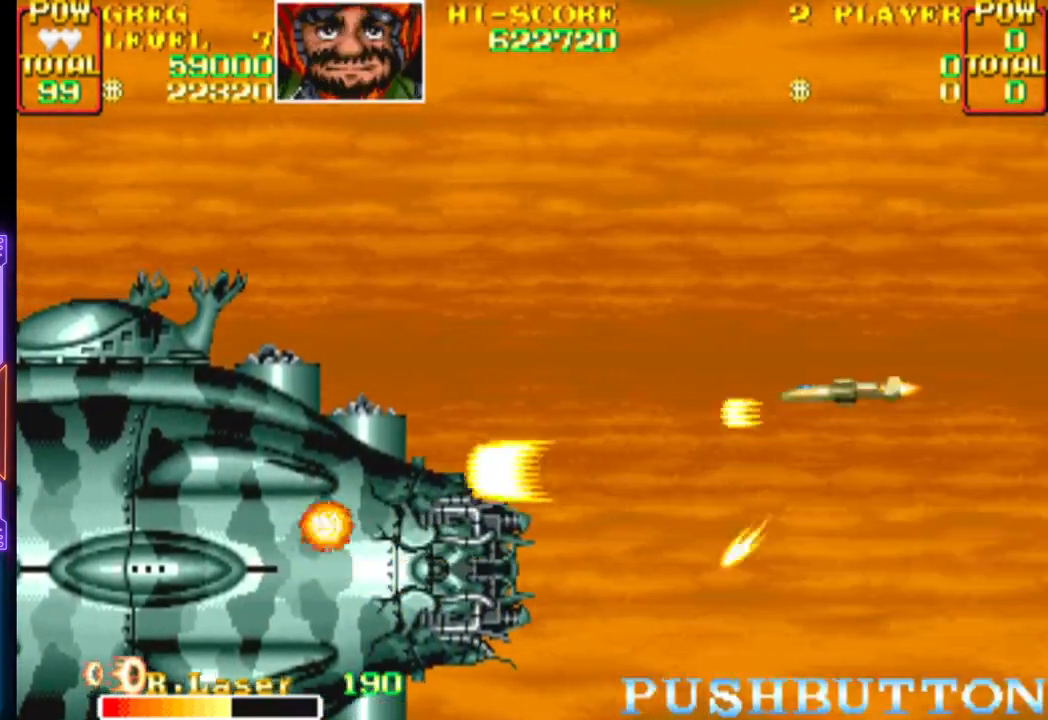
{"buttons": ["CROSS"], "events": [[117, "DPAD_UP", "up"], [150, "DPAD_LEFT", "up"]]}
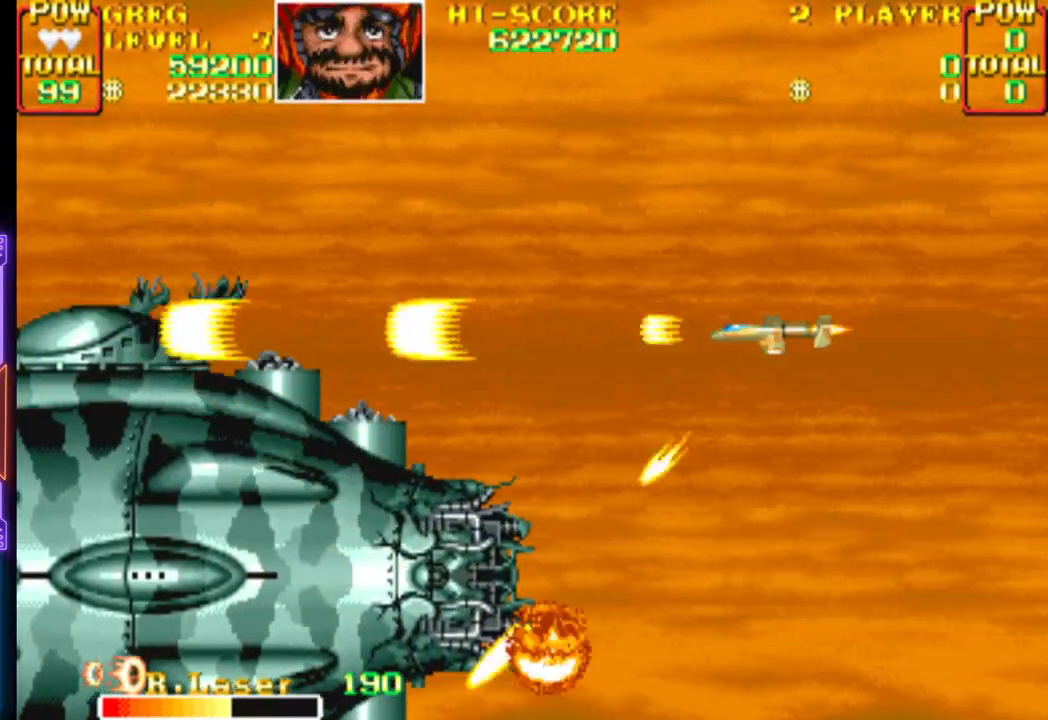
{"buttons": ["CROSS"], "events": [[67, "DPAD_UP", "down"], [117, "DPAD_UP", "up"], [283, "DPAD_DOWN", "down"], [283, "DPAD_RIGHT", "down"], [417, "DPAD_RIGHT", "up"], [467, "DPAD_DOWN", "up"]]}
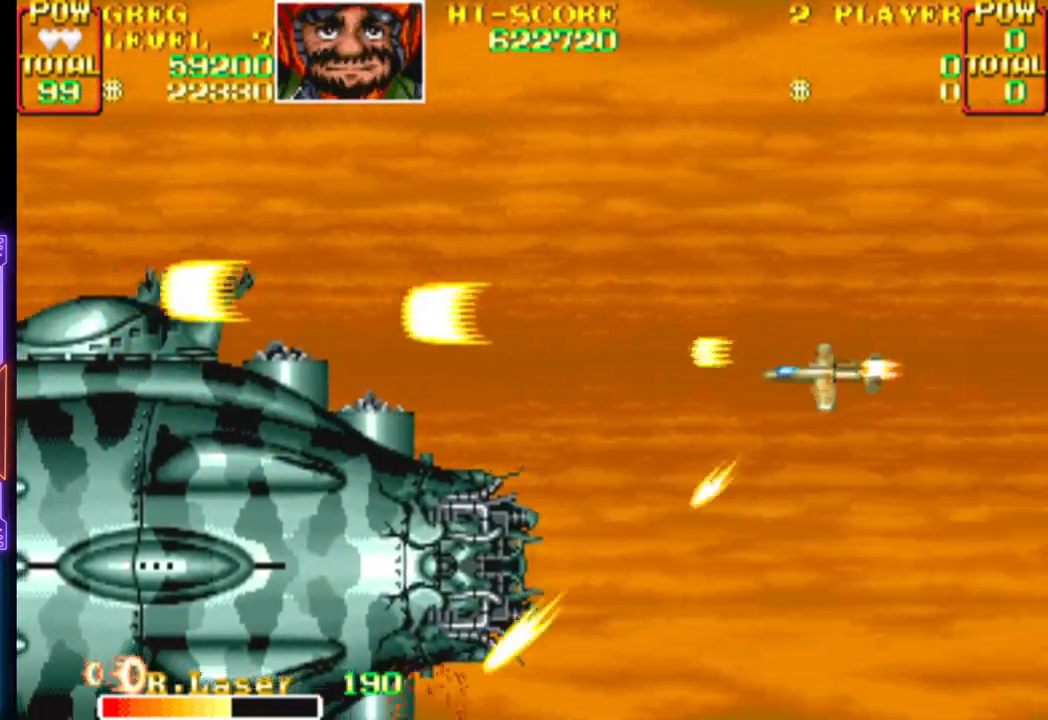
{"buttons": ["CROSS"], "events": [[133, "DPAD_LEFT", "down"], [133, "DPAD_UP", "down"], [233, "DPAD_LEFT", "up"], [233, "DPAD_UP", "up"]]}
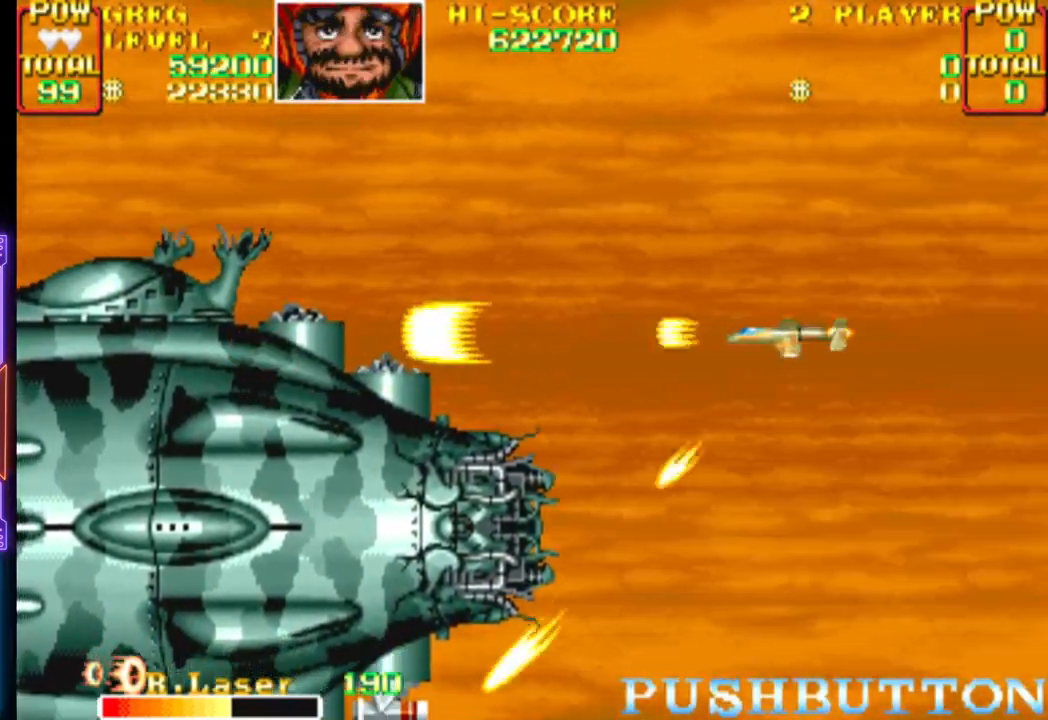
{"buttons": ["DPAD_DOWN"], "events": [[200, "DPAD_DOWN", "down"], [200, "DPAD_RIGHT", "down"], [317, "DPAD_RIGHT", "up"], [500, "CROSS", "up"]]}
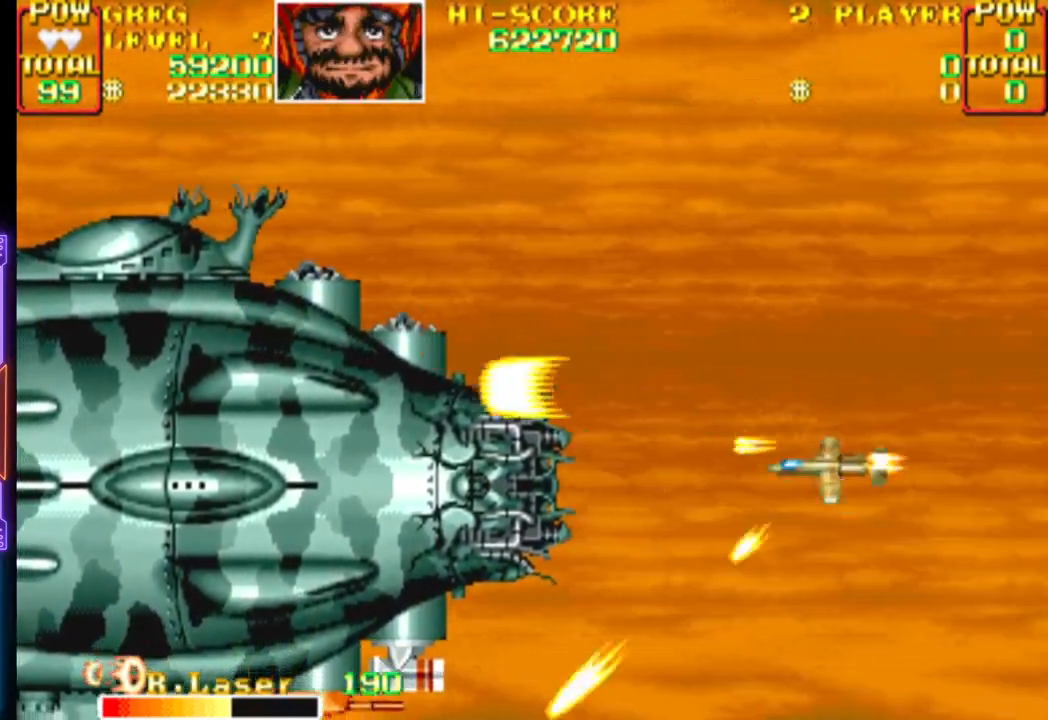
{"buttons": ["CROSS"], "events": [[67, "CROSS", "down"], [317, "CROSS", "up"], [317, "DPAD_DOWN", "up"], [367, "CROSS", "down"], [467, "CROSS", "up"], [500, "CROSS", "down"]]}
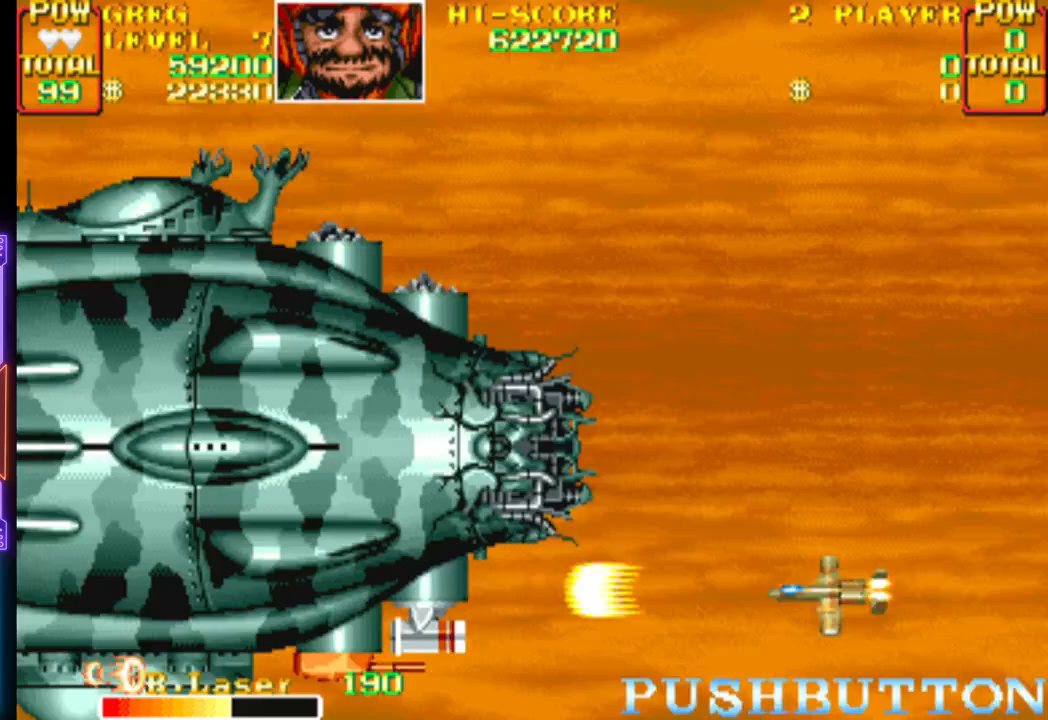
{"buttons": ["CROSS"], "events": [[100, "CROSS", "up"], [117, "CROSS", "down"], [250, "CIRCLE", "down"], [317, "CIRCLE", "up"], [317, "CROSS", "up"], [367, "CIRCLE", "down"], [367, "CROSS", "down"], [417, "CIRCLE", "up"], [417, "CROSS", "up"], [467, "CROSS", "down"]]}
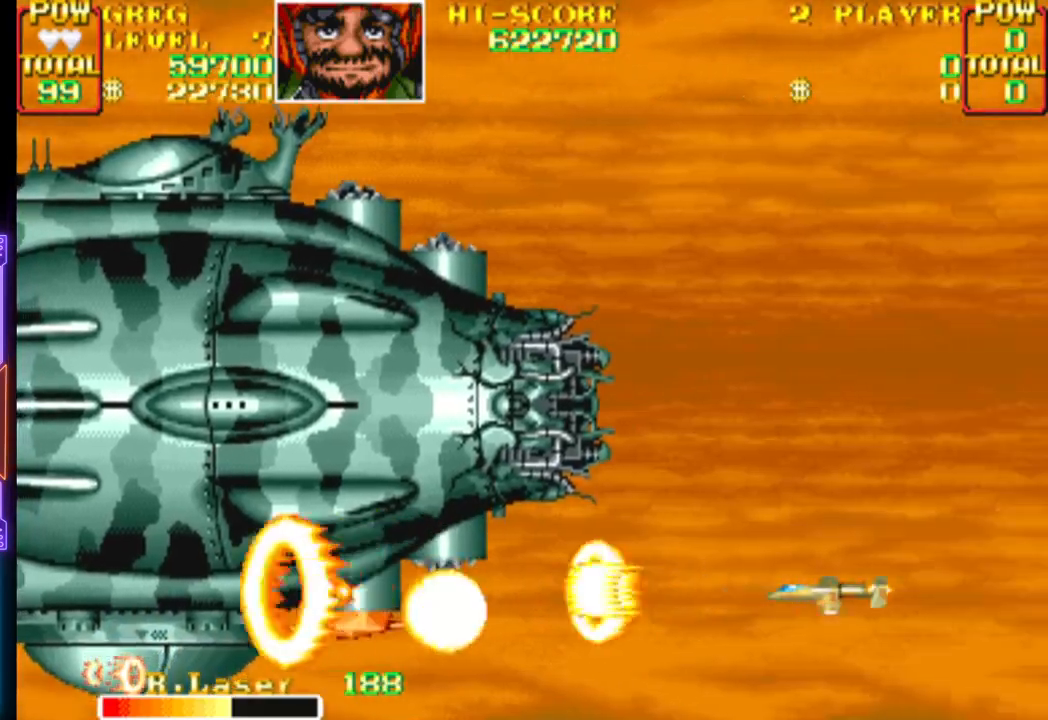
{"buttons": [], "events": [[17, "CROSS", "up"], [83, "CROSS", "down"], [100, "CIRCLE", "down"], [133, "CIRCLE", "up"], [150, "CROSS", "up"], [183, "CROSS", "down"], [217, "CIRCLE", "down"], [250, "CIRCLE", "up"], [250, "CROSS", "up"], [300, "CROSS", "down"], [300, "DPAD_RIGHT", "down"], [333, "CIRCLE", "down"], [367, "CIRCLE", "up"], [367, "CROSS", "up"], [417, "CROSS", "down"], [450, "DPAD_RIGHT", "up"], [483, "CROSS", "up"]]}
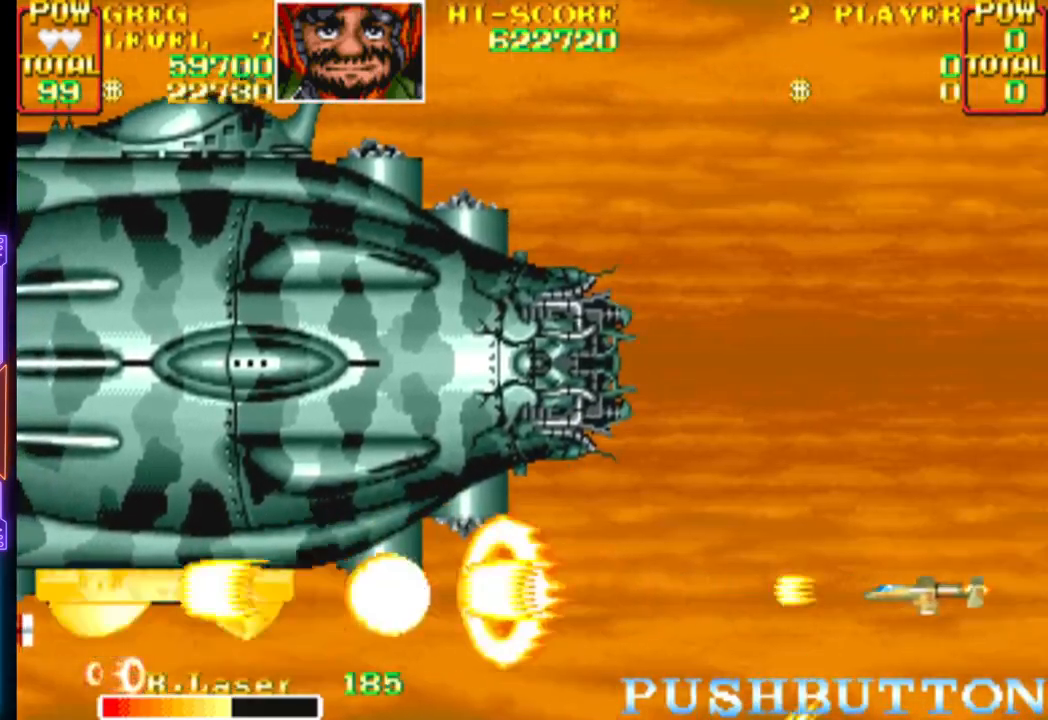
{"buttons": ["CROSS"], "events": [[33, "CROSS", "down"], [83, "CROSS", "up"], [150, "CROSS", "down"], [217, "CROSS", "up"], [267, "CROSS", "down"]]}
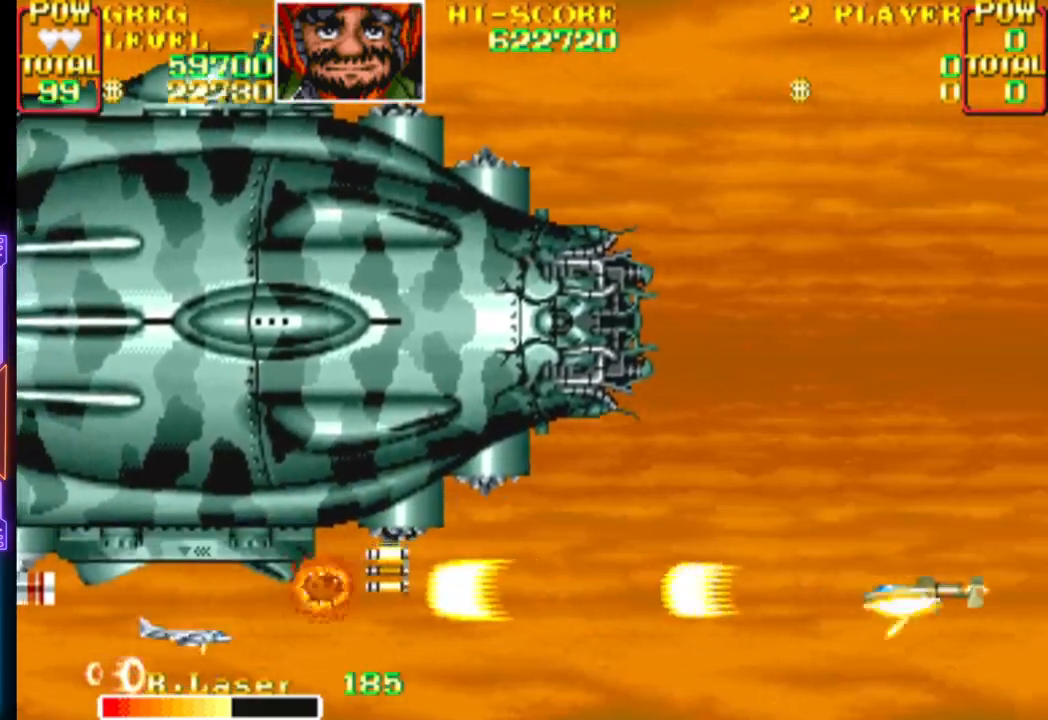
{"buttons": ["CROSS"], "events": [[33, "DPAD_UP", "down"], [50, "DPAD_LEFT", "down"], [133, "DPAD_UP", "up"], [267, "DPAD_LEFT", "up"]]}
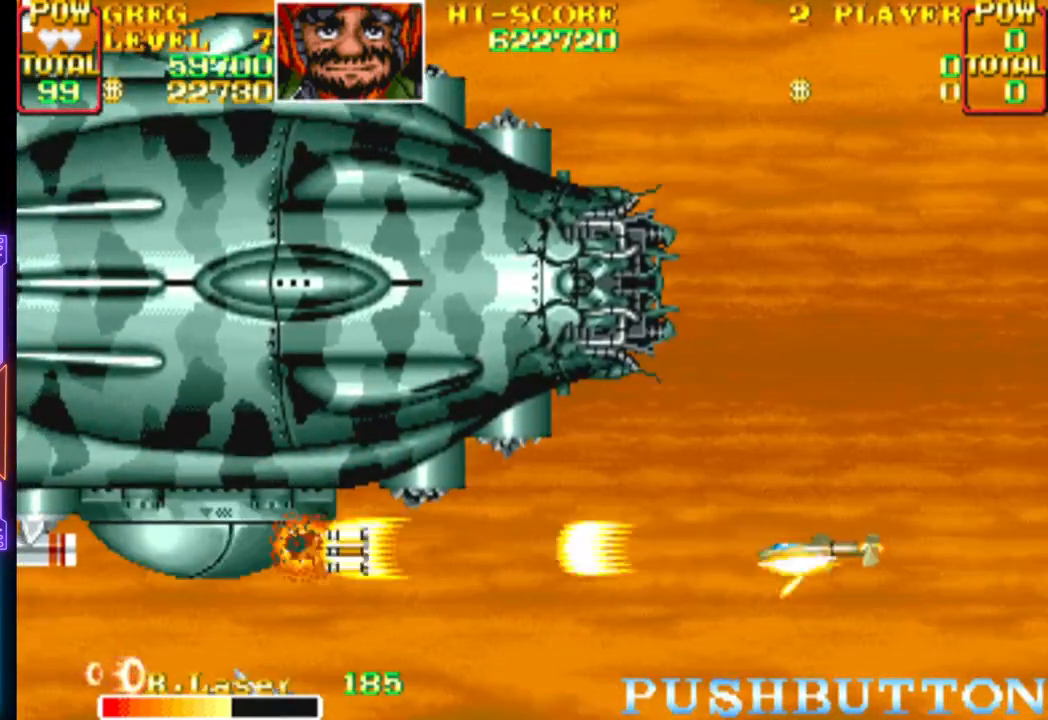
{"buttons": ["CROSS"], "events": [[33, "DPAD_LEFT", "down"], [467, "DPAD_LEFT", "up"], [483, "CROSS", "up"], [500, "CROSS", "down"]]}
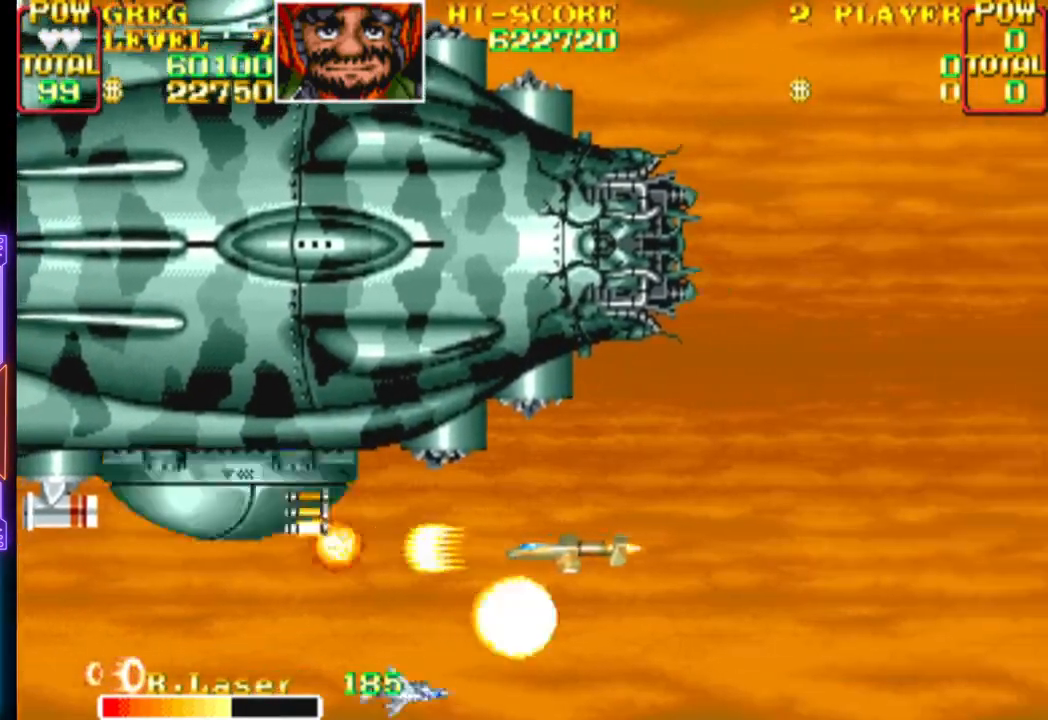
{"buttons": ["CROSS"]}
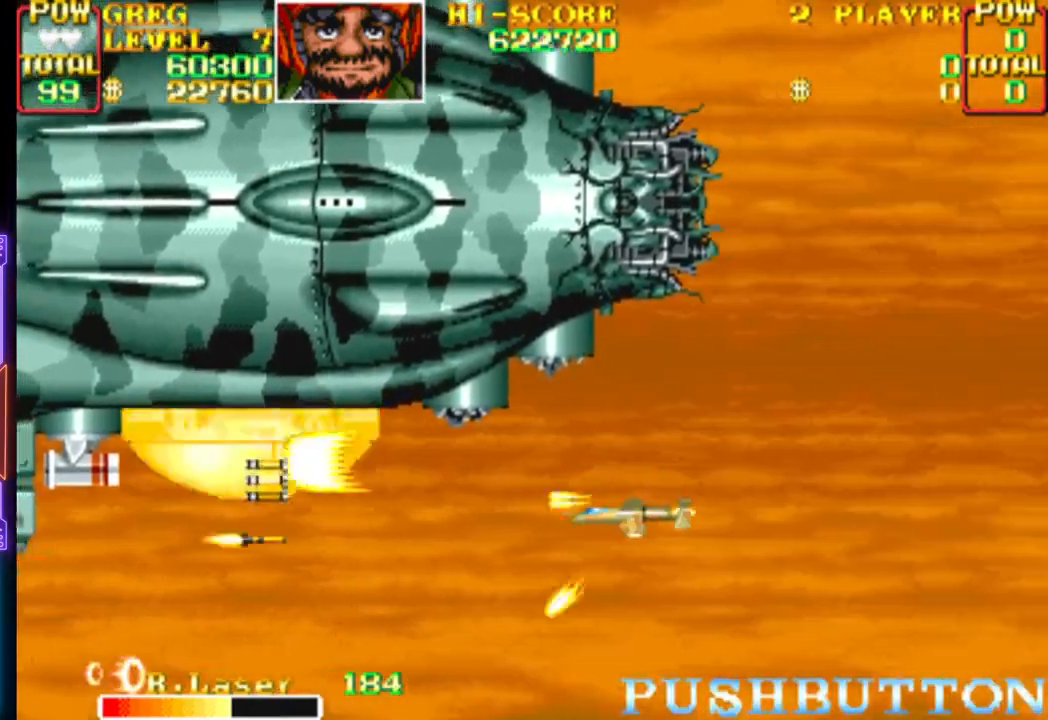
{"buttons": ["CROSS", "DPAD_DOWN", "DPAD_LEFT"]}
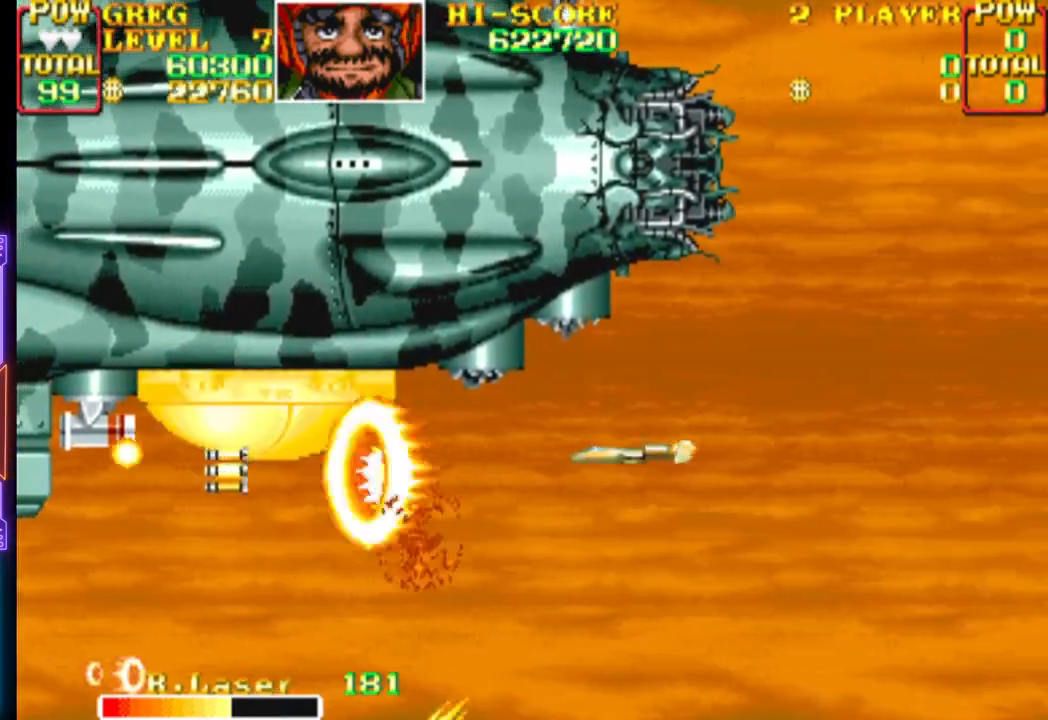
{"buttons": ["CROSS", "DPAD_DOWN", "DPAD_LEFT"], "events": [[167, "DPAD_DOWN", "up"], [400, "CROSS", "up"], [433, "CROSS", "down"], [483, "DPAD_DOWN", "down"]]}
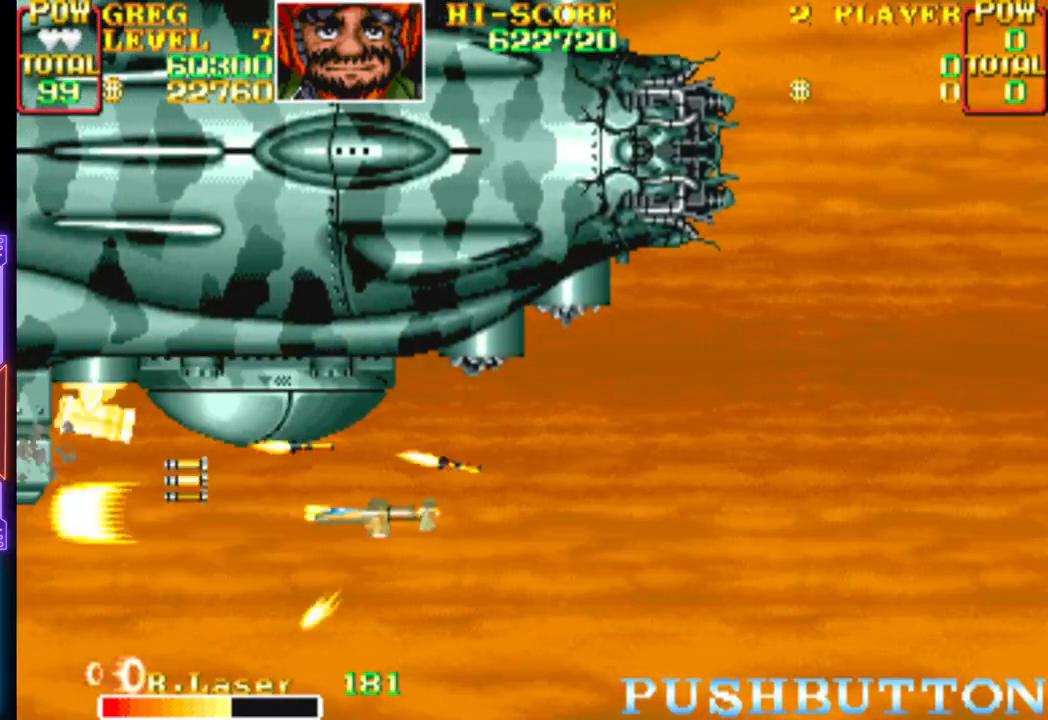
{"buttons": ["CROSS", "DPAD_DOWN", "DPAD_LEFT"], "events": [[150, "DPAD_DOWN", "up"], [200, "CROSS", "up"], [233, "CROSS", "down"], [350, "DPAD_UP", "down"], [383, "CROSS", "up"], [400, "CROSS", "down"], [500, "DPAD_DOWN", "down"], [500, "DPAD_UP", "up"]]}
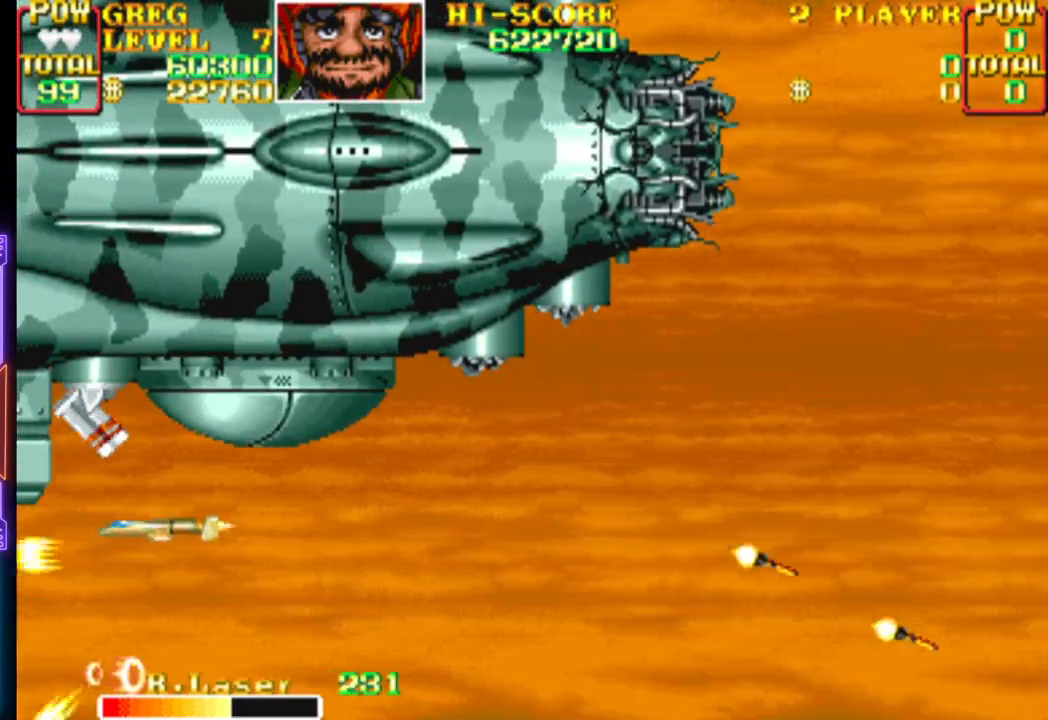
{"buttons": ["DPAD_RIGHT"], "events": [[83, "DPAD_LEFT", "up"], [83, "DPAD_RIGHT", "down"], [150, "CROSS", "up"], [200, "CROSS", "down"], [333, "CROSS", "up"], [350, "DPAD_DOWN", "up"], [367, "CROSS", "down"], [483, "CROSS", "up"]]}
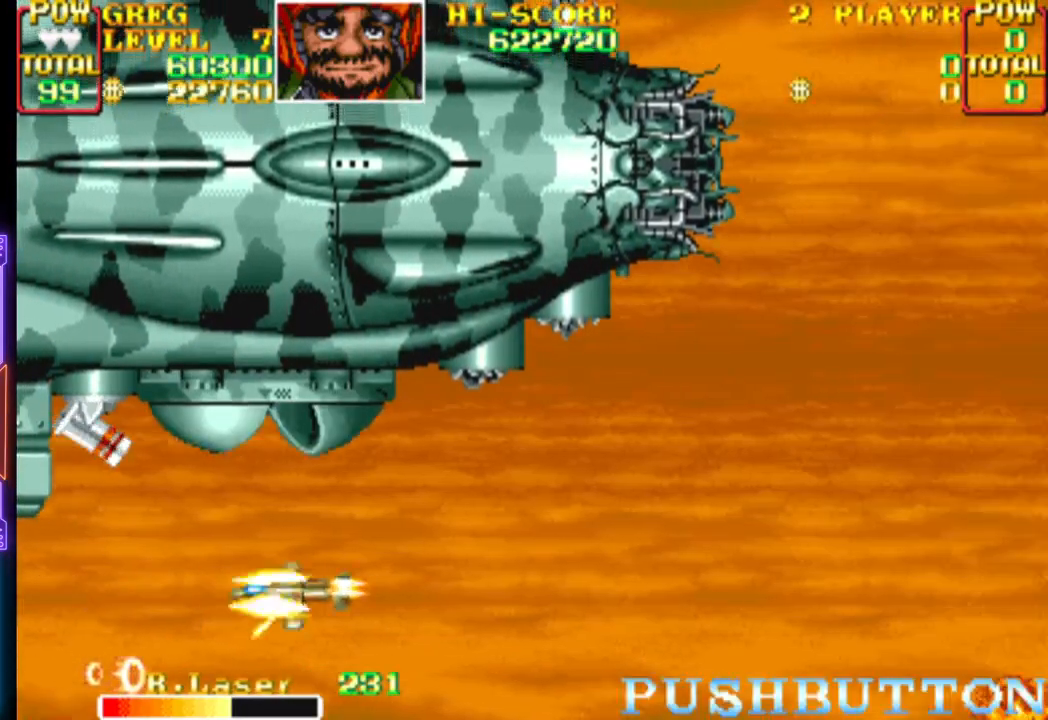
{"buttons": ["CROSS", "DPAD_RIGHT"], "events": [[33, "CROSS", "down"], [150, "CROSS", "up"], [167, "CROSS", "down"], [250, "DPAD_UP", "down"], [300, "CROSS", "up"], [333, "CROSS", "down"], [450, "CROSS", "up"], [450, "DPAD_UP", "up"], [483, "CROSS", "down"]]}
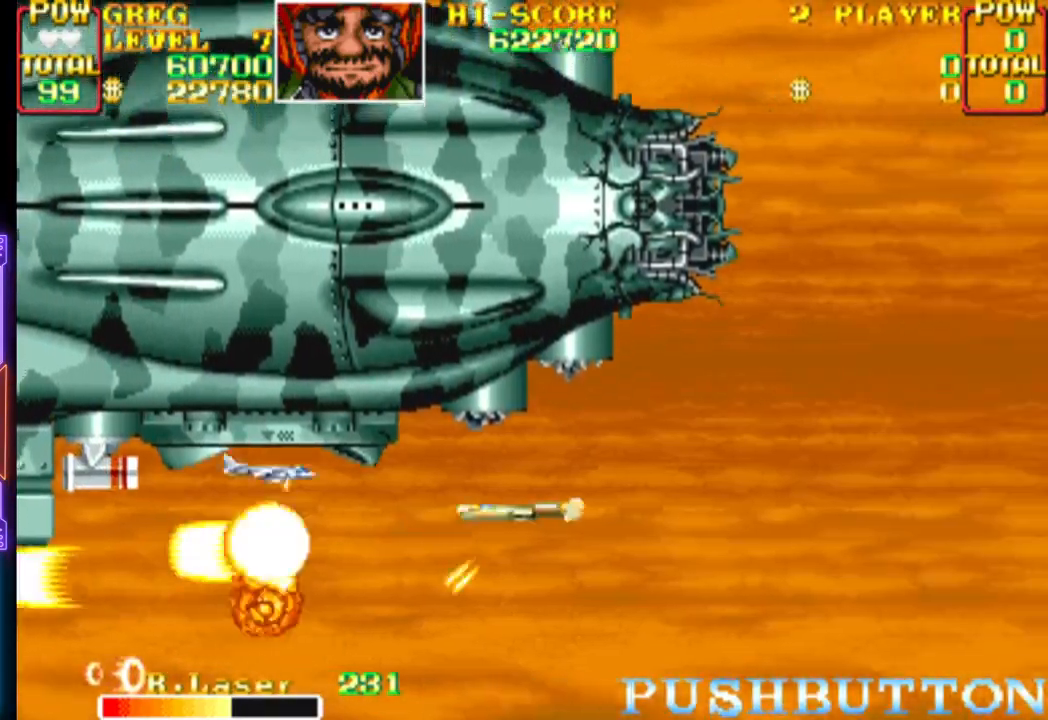
{"buttons": ["CROSS"], "events": [[333, "DPAD_DOWN", "down"], [483, "DPAD_DOWN", "up"], [483, "DPAD_RIGHT", "up"]]}
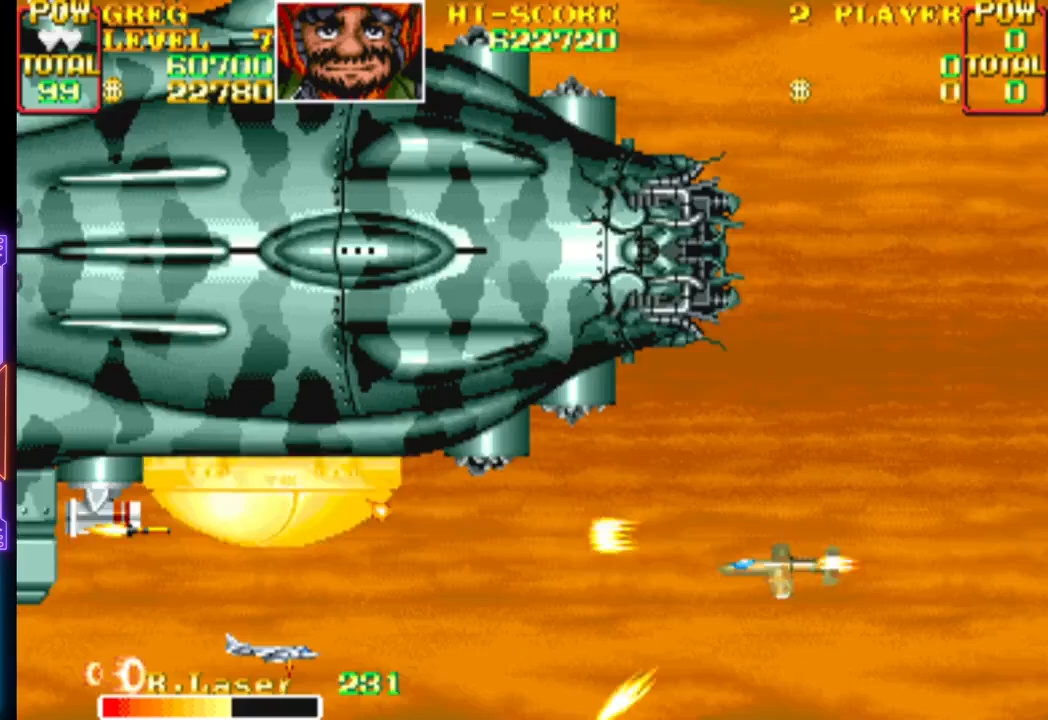
{"buttons": ["DPAD_RIGHT"], "events": [[117, "CIRCLE", "down"], [183, "CIRCLE", "up"], [183, "CROSS", "up"], [200, "CIRCLE", "down"], [200, "CROSS", "down"], [267, "CROSS", "up"], [283, "CIRCLE", "up"], [333, "CIRCLE", "down"], [333, "CROSS", "down"], [383, "CROSS", "up"], [400, "CIRCLE", "up"], [417, "CIRCLE", "down"], [433, "CROSS", "down"], [433, "DPAD_RIGHT", "down"], [483, "CROSS", "up"], [500, "CIRCLE", "up"]]}
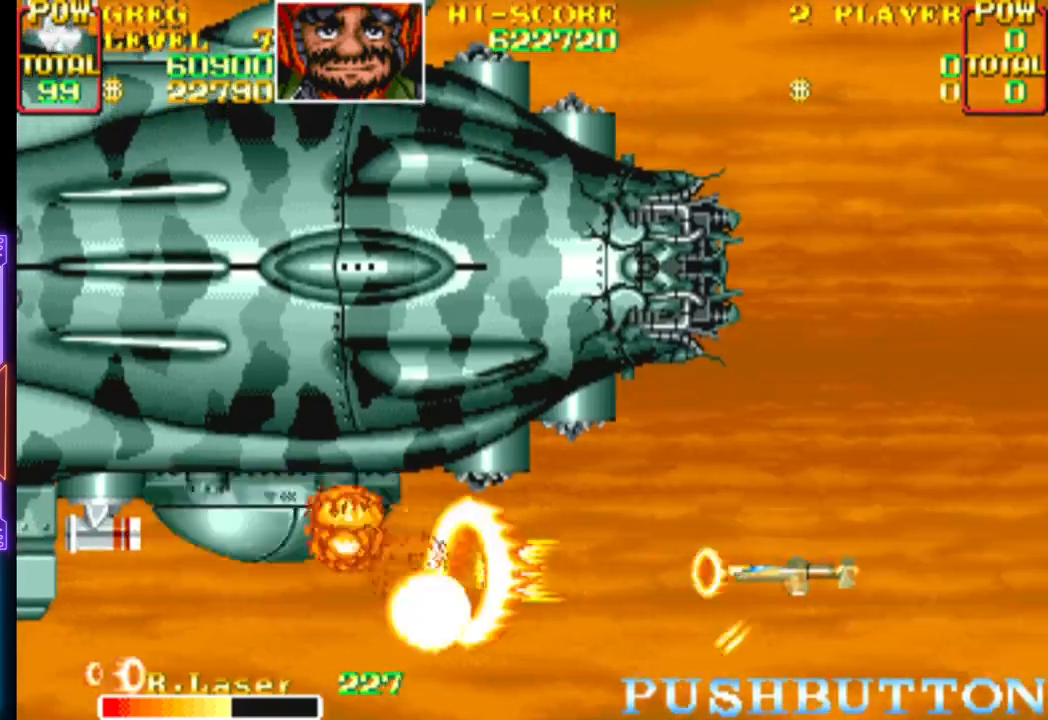
{"buttons": ["CROSS", "CIRCLE", "DPAD_LEFT"], "events": [[50, "CIRCLE", "down"], [50, "CROSS", "down"], [117, "CIRCLE", "up"], [117, "CROSS", "up"], [183, "CIRCLE", "down"], [183, "CROSS", "down"], [200, "DPAD_UP", "down"], [217, "DPAD_UP", "up"], [233, "DPAD_RIGHT", "up"], [267, "CIRCLE", "up"], [267, "CROSS", "up"], [317, "CROSS", "down"], [333, "CIRCLE", "down"], [400, "CIRCLE", "up"], [400, "CROSS", "up"], [450, "CROSS", "down"], [467, "CIRCLE", "down"], [483, "DPAD_LEFT", "down"]]}
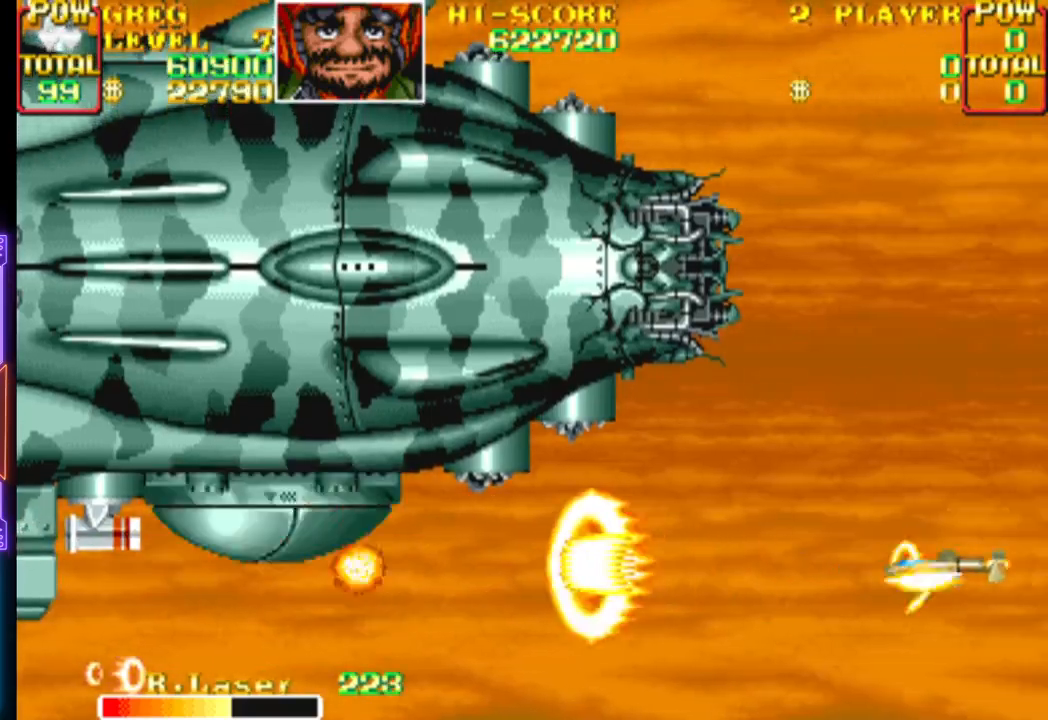
{"buttons": ["CROSS", "DPAD_UP", "DPAD_LEFT"], "events": [[33, "CIRCLE", "up"], [33, "CROSS", "up"], [100, "CIRCLE", "down"], [100, "CROSS", "down"], [100, "DPAD_LEFT", "up"], [183, "CIRCLE", "up"], [183, "CROSS", "up"], [233, "CROSS", "down"], [250, "CIRCLE", "down"], [317, "CIRCLE", "up"], [317, "CROSS", "up"], [383, "CROSS", "down"], [400, "CIRCLE", "down"], [417, "DPAD_UP", "down"], [467, "CIRCLE", "up"], [467, "CROSS", "up"], [483, "DPAD_LEFT", "down"], [500, "CROSS", "down"]]}
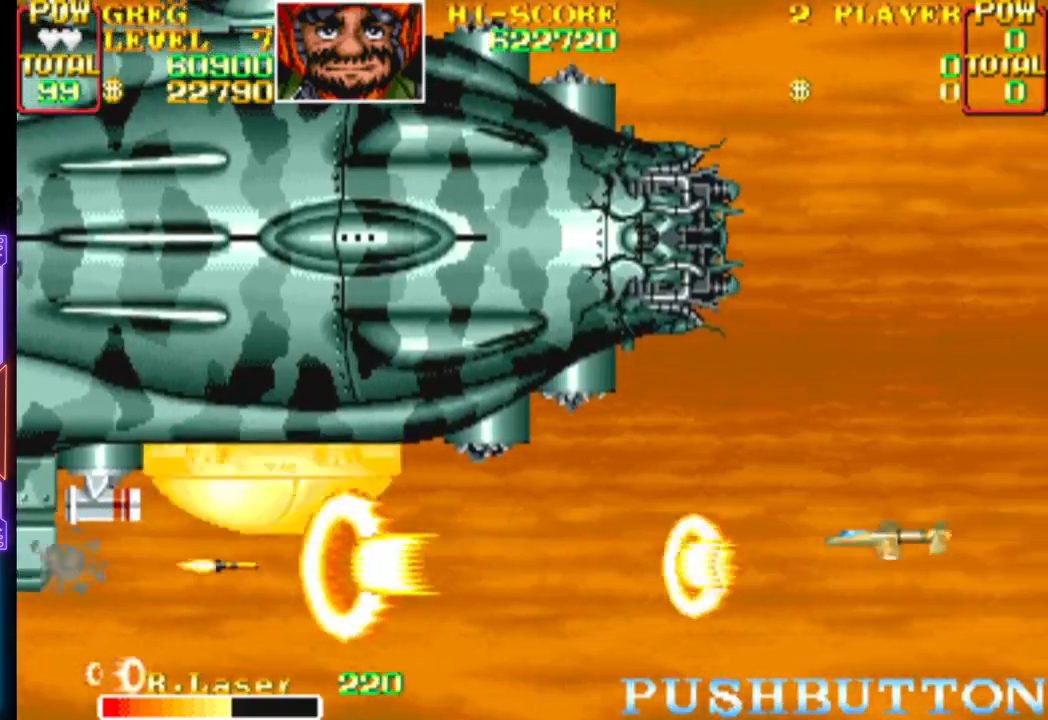
{"buttons": ["CROSS", "CIRCLE"], "events": [[33, "CIRCLE", "down"], [83, "CIRCLE", "up"], [83, "DPAD_UP", "up"], [100, "CROSS", "up"], [100, "DPAD_LEFT", "up"], [150, "CROSS", "down"], [167, "CIRCLE", "down"], [233, "CIRCLE", "up"], [233, "CROSS", "up"], [300, "CIRCLE", "down"], [300, "CROSS", "down"], [300, "DPAD_UP", "down"], [367, "CIRCLE", "up"], [367, "CROSS", "up"], [367, "DPAD_UP", "up"], [433, "CROSS", "down"], [450, "CIRCLE", "down"]]}